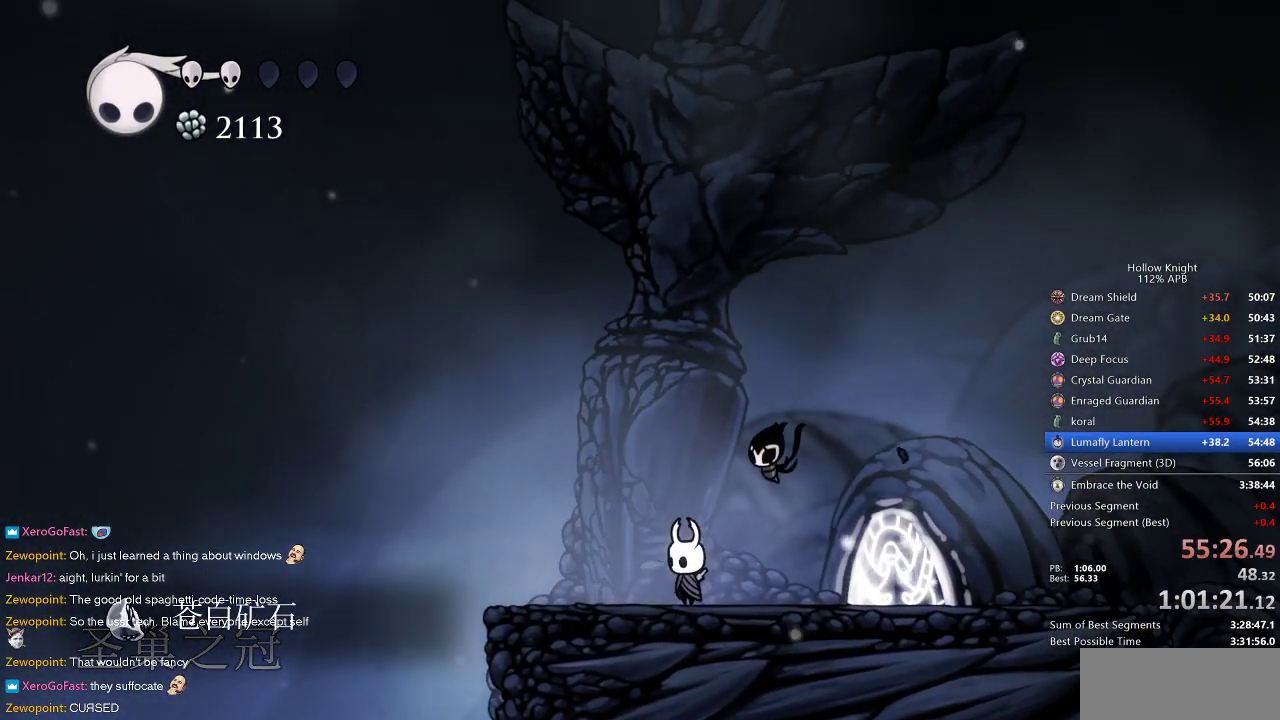
Gameplay with keyboard; each line is a JSON object with the keys held at the frame after it. "events" lists presses ("down") and releases ("up") of "cdash", "dash", "dnail", "down", "heal", "inv", "jump", "left", "nail", "right", "spell" and "up" between this image and that frame as [ms after this image, input, new state], when the widget could be followed in between. No other keys are recorded. Mouse input is not recorded. Key names are as the overlay labels them; some are game actions (e.g. jump) rather than physical keys.
{"keys": ["up"], "events": [[500, "up", "down"]]}
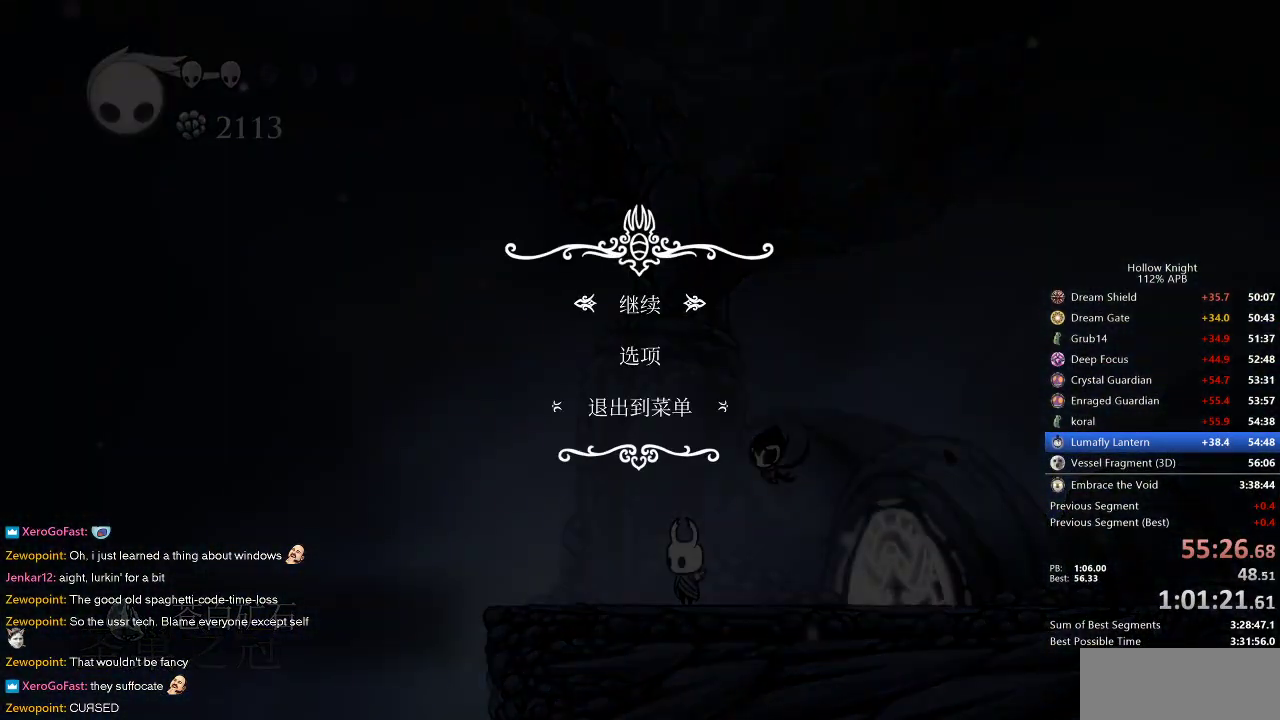
{"keys": [], "events": [[100, "up", "up"]]}
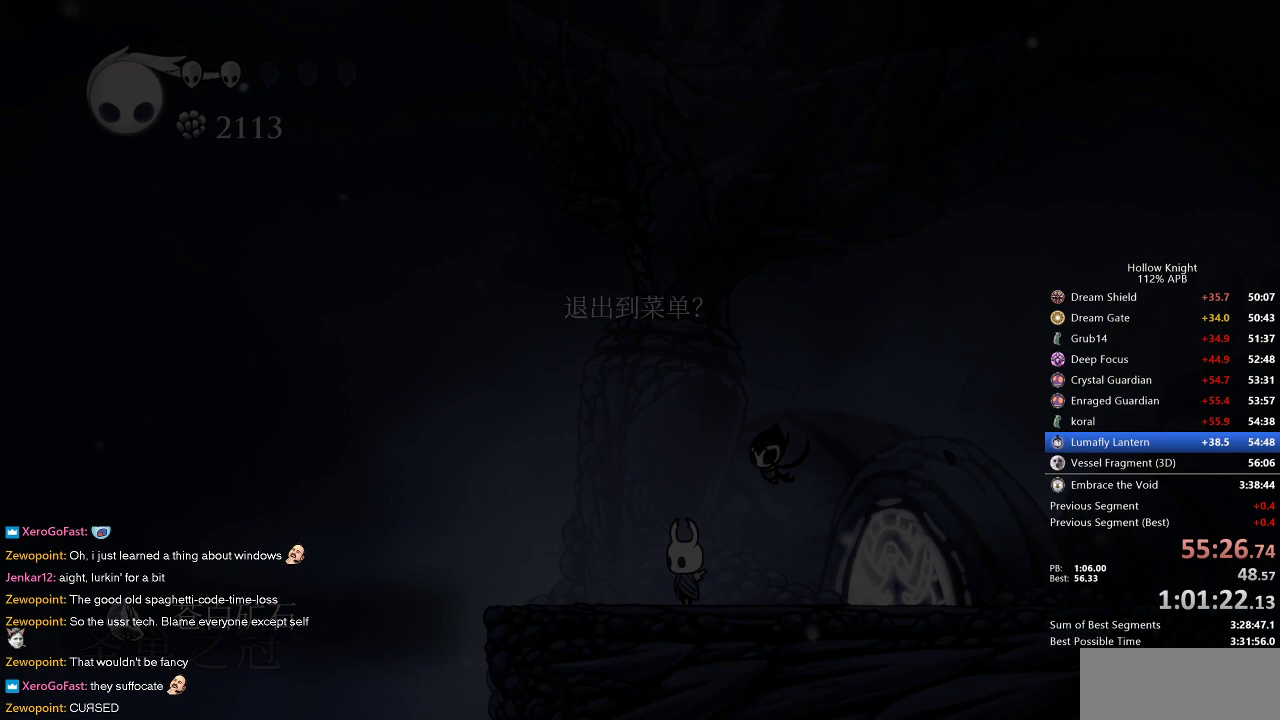
{"keys": [], "events": [[400, "up", "down"], [500, "up", "up"]]}
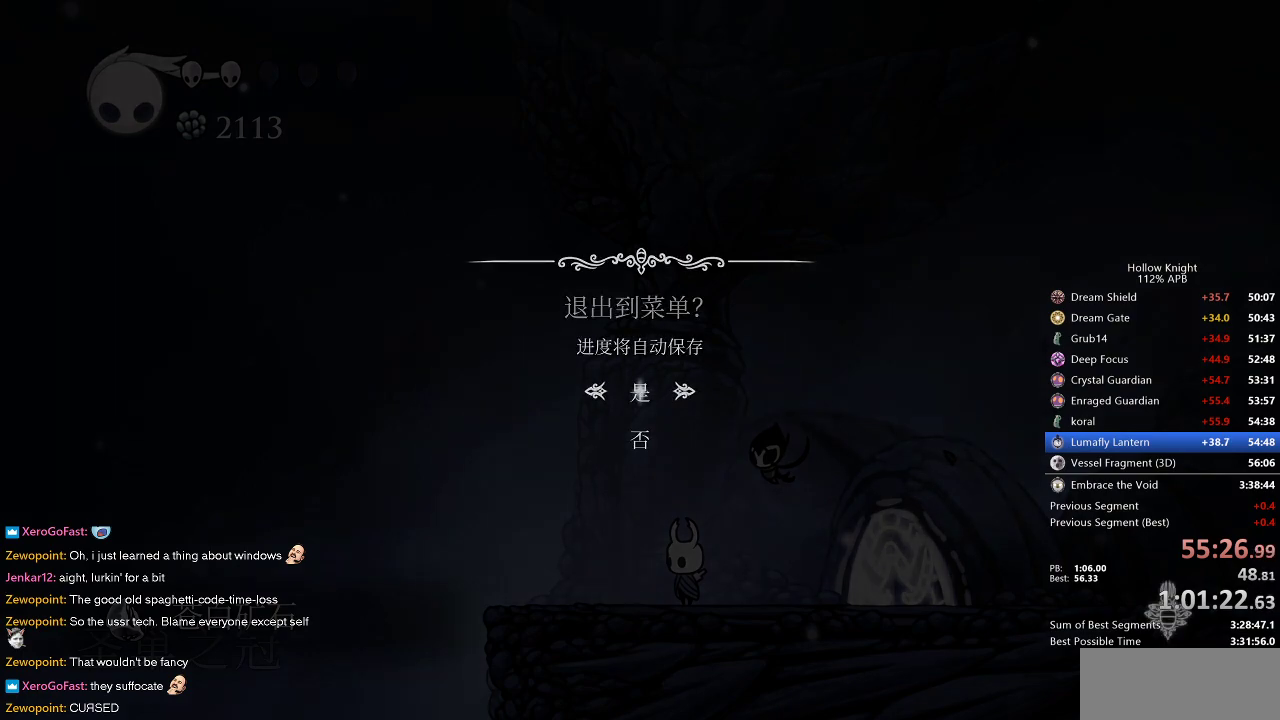
{"keys": [], "events": []}
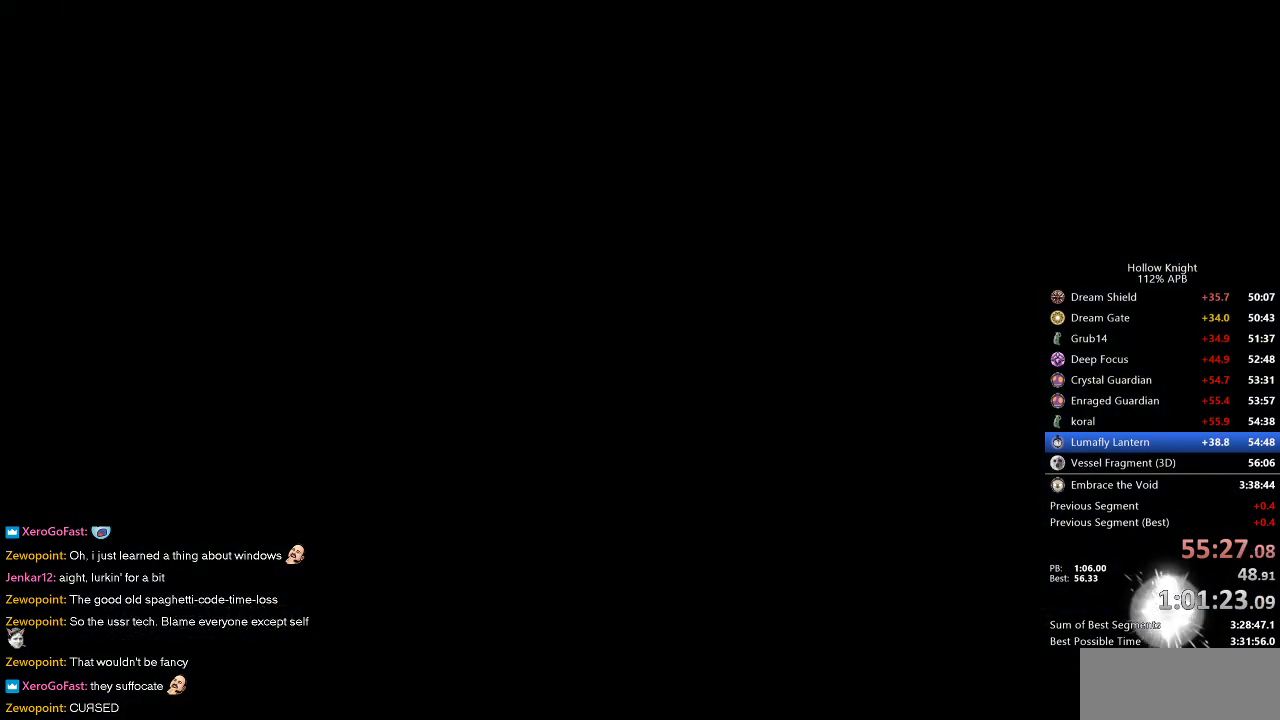
{"keys": [], "events": [[333, "left", "down"], [433, "left", "up"]]}
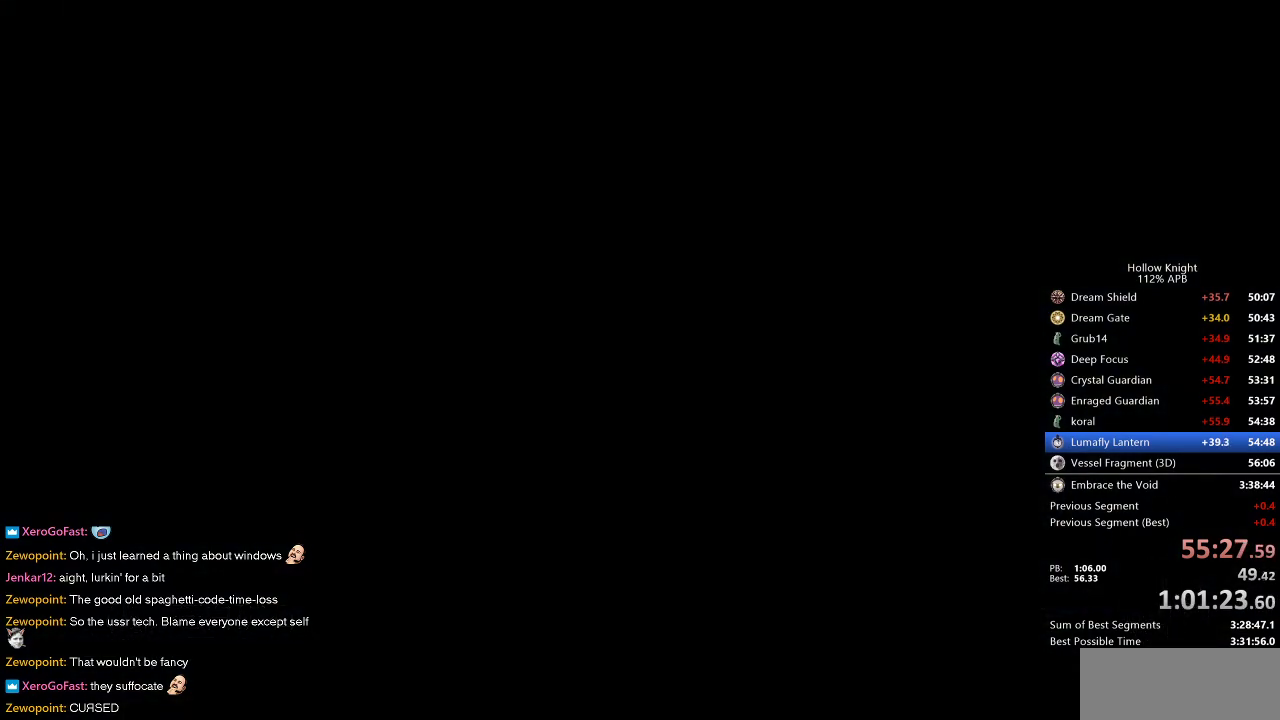
{"keys": [], "events": [[33, "left", "down"], [117, "left", "up"], [217, "left", "down"], [300, "left", "up"], [400, "left", "down"], [450, "left", "up"]]}
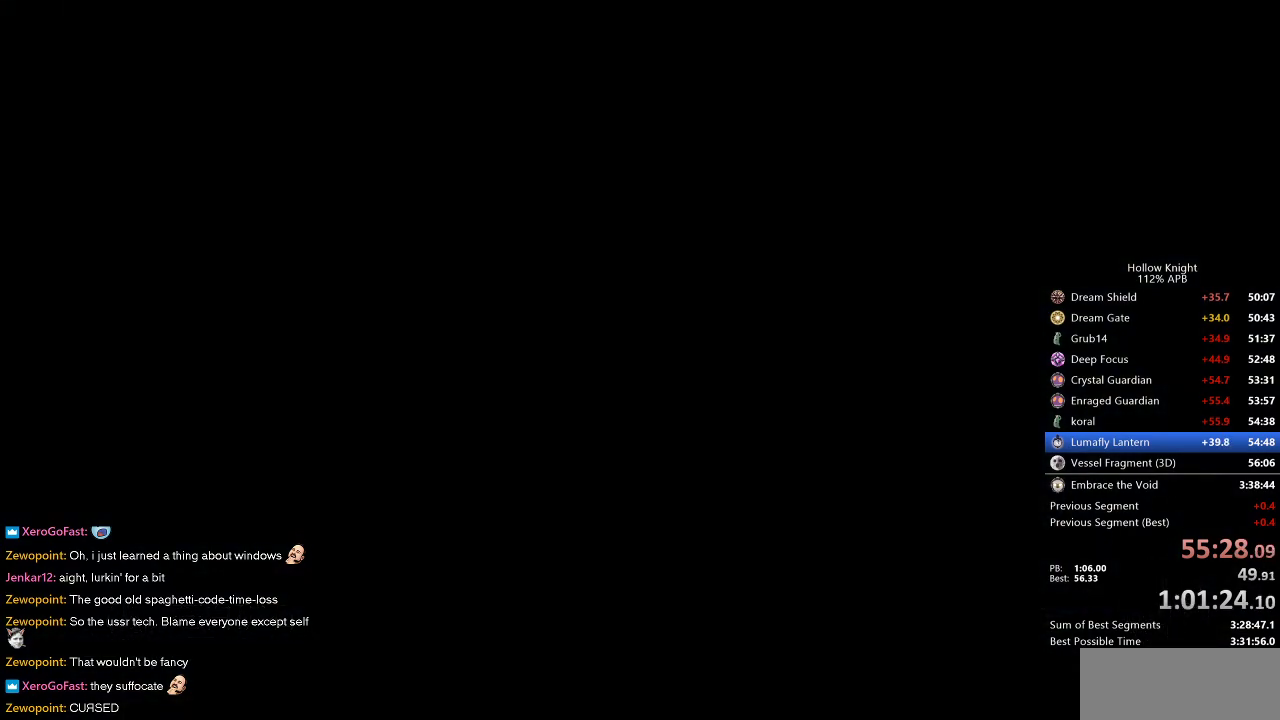
{"keys": [], "events": [[33, "left", "down"], [133, "left", "up"], [233, "left", "down"], [317, "left", "up"], [417, "left", "down"], [467, "left", "up"]]}
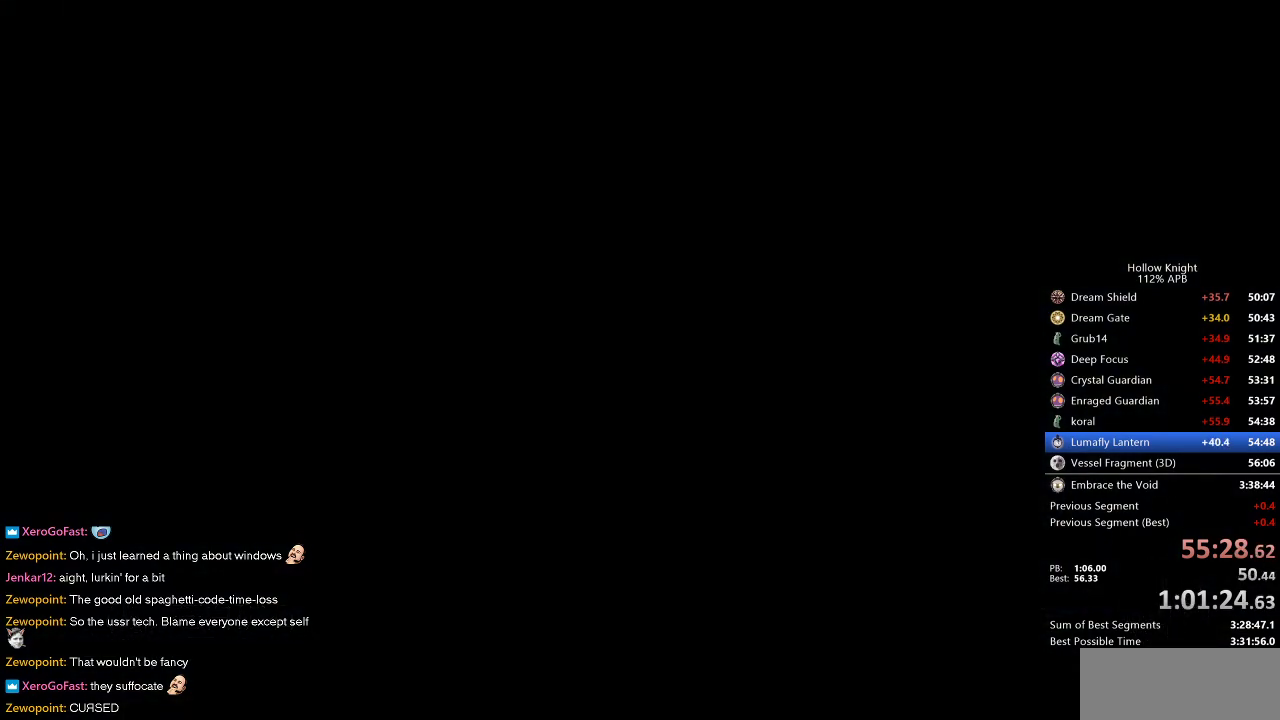
{"keys": [], "events": [[50, "left", "down"], [150, "left", "up"], [250, "left", "down"], [300, "left", "up"], [433, "left", "down"], [483, "left", "up"]]}
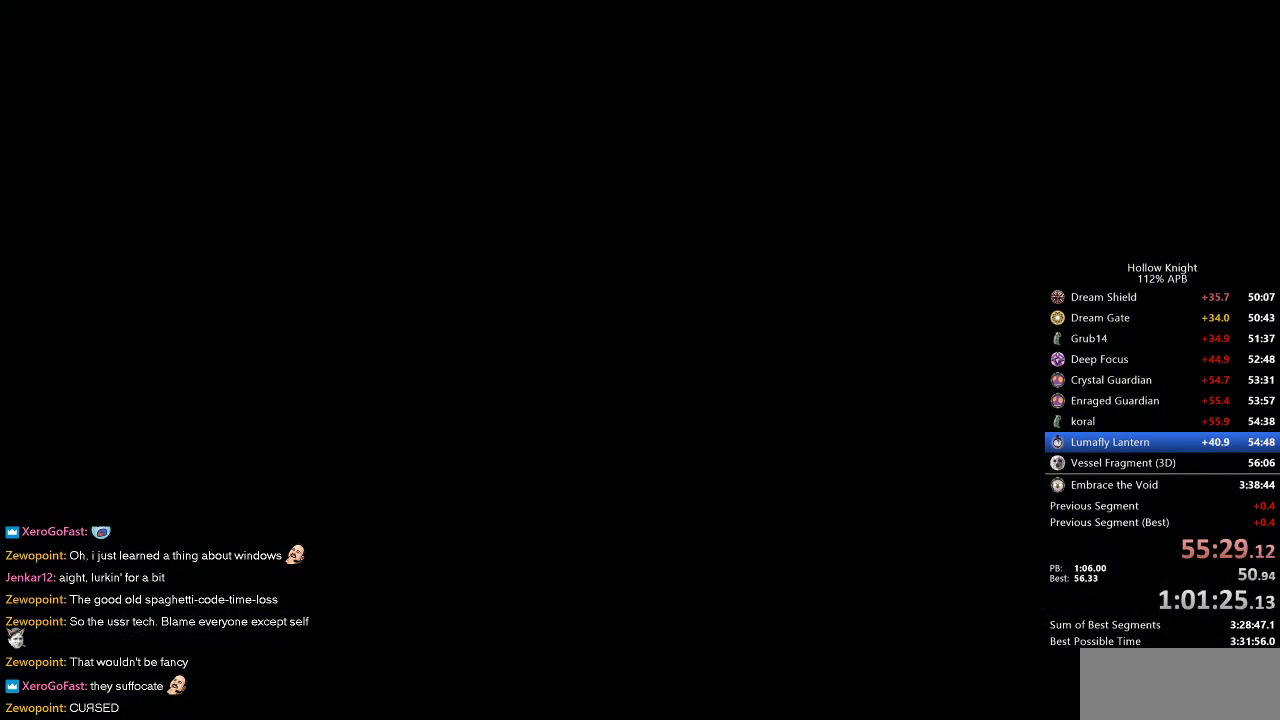
{"keys": [], "events": [[67, "left", "down"], [167, "left", "up"], [267, "left", "down"], [350, "left", "up"], [400, "left", "down"], [500, "left", "up"]]}
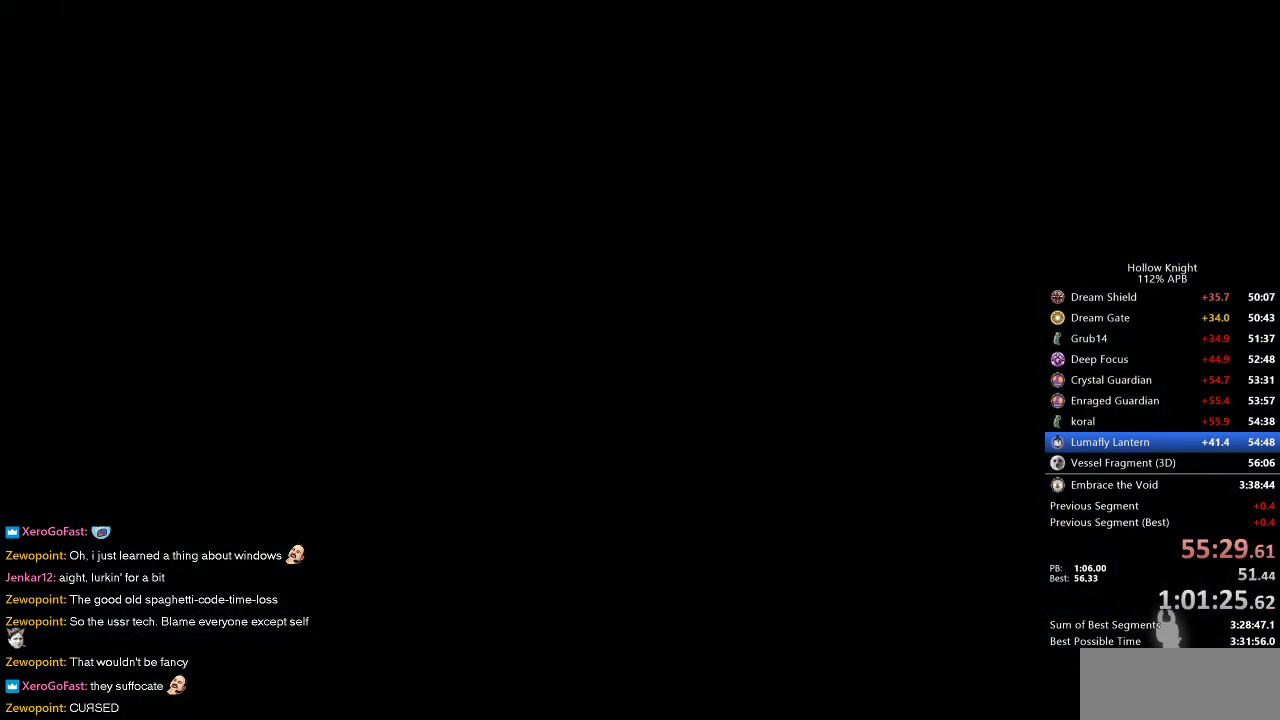
{"keys": [], "events": [[83, "left", "down"], [133, "left", "up"], [233, "left", "down"], [317, "left", "up"], [367, "left", "down"], [467, "left", "up"]]}
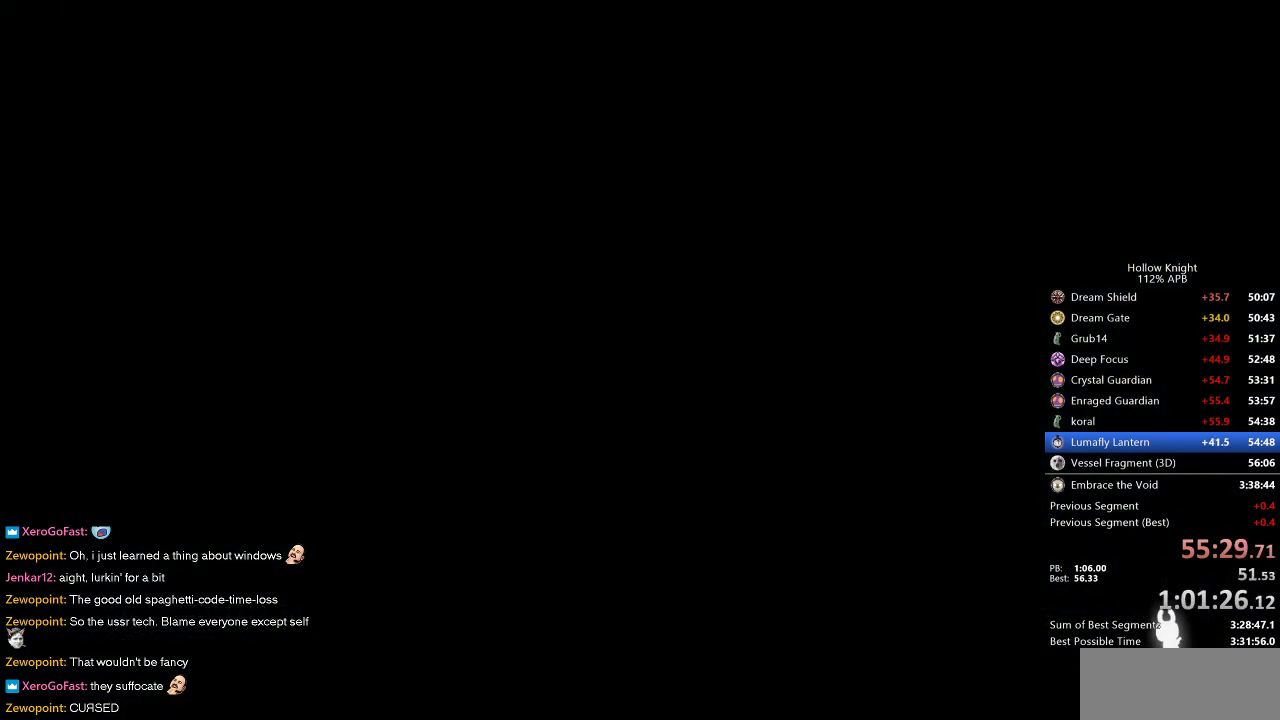
{"keys": [], "events": [[50, "left", "down"], [100, "left", "up"], [200, "left", "down"], [300, "left", "up"], [383, "left", "down"], [433, "left", "up"]]}
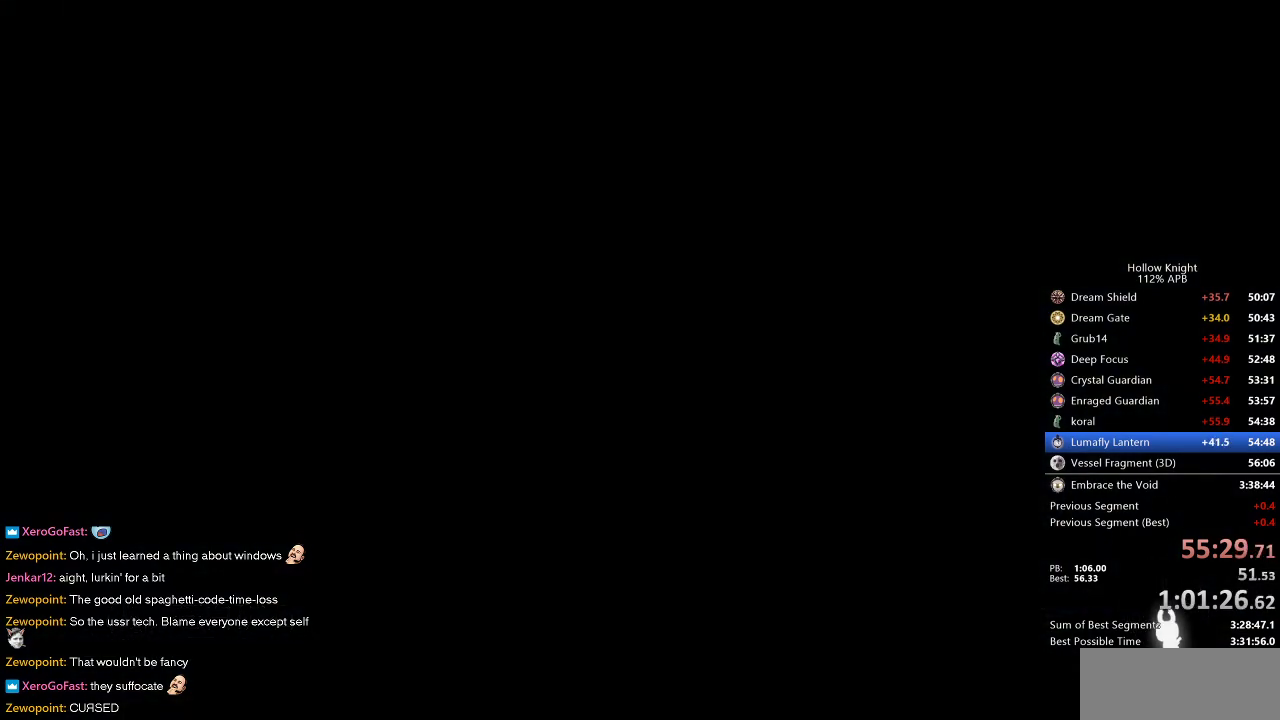
{"keys": [], "events": [[17, "left", "down"], [117, "left", "up"], [217, "left", "down"], [250, "left", "up"], [350, "left", "down"], [450, "left", "up"]]}
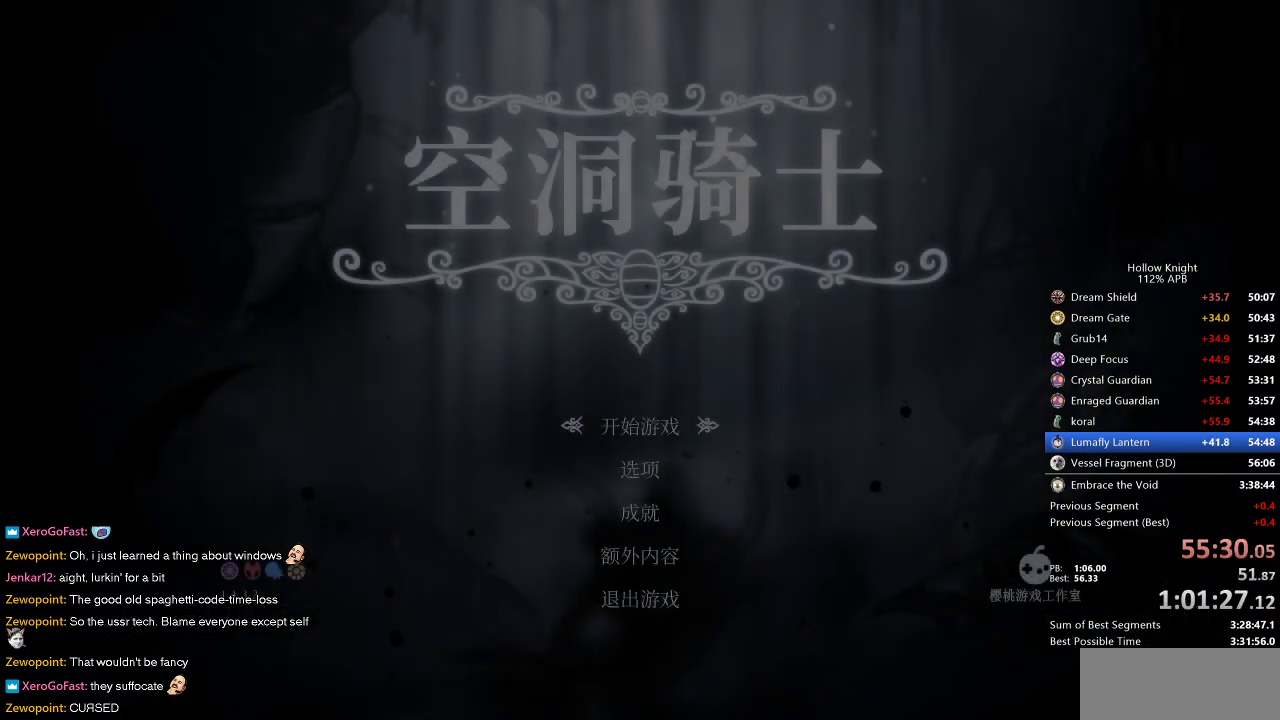
{"keys": ["left"], "events": [[33, "left", "down"], [83, "left", "up"], [167, "left", "down"], [267, "left", "up"], [367, "left", "down"], [417, "left", "up"], [500, "left", "down"]]}
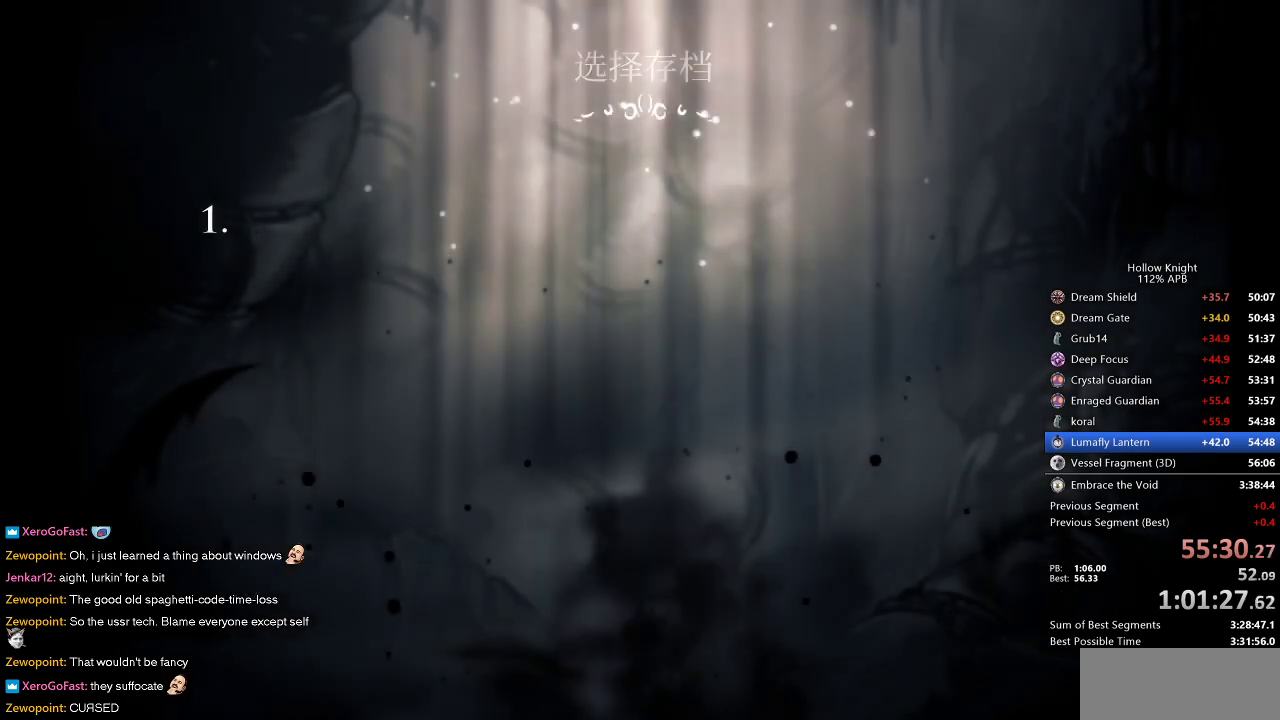
{"keys": ["left"], "events": [[100, "left", "up"], [200, "left", "down"], [250, "left", "up"], [333, "left", "down"], [383, "left", "up"], [483, "left", "down"]]}
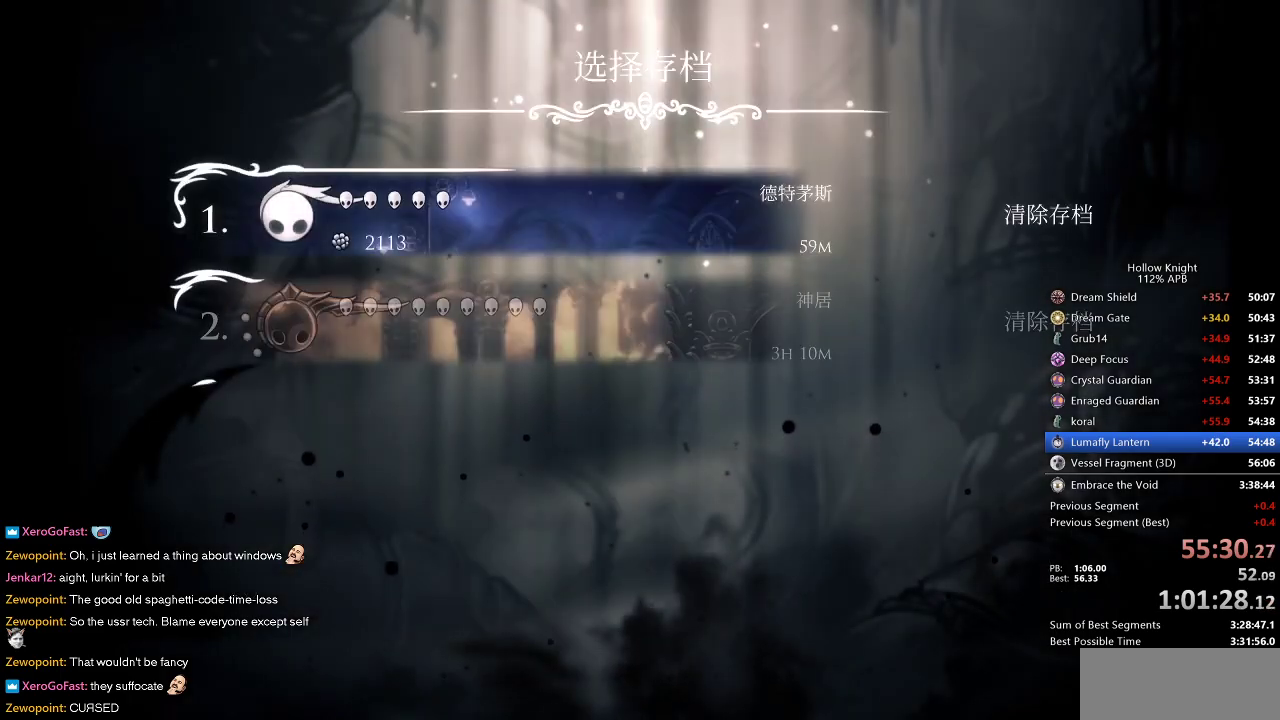
{"keys": ["left"], "events": [[67, "left", "up"], [167, "left", "down"], [217, "left", "up"], [300, "left", "down"], [350, "left", "up"], [450, "left", "down"]]}
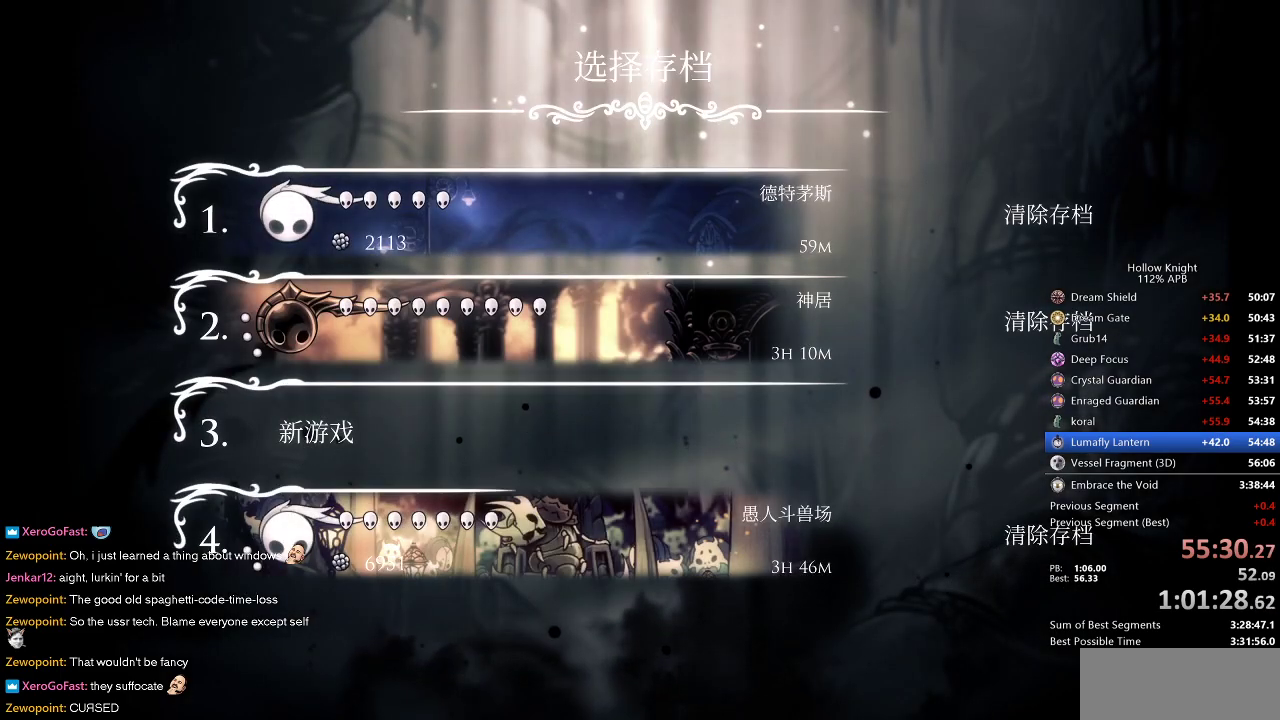
{"keys": [], "events": [[50, "left", "up"], [83, "left", "down"], [183, "left", "up"], [233, "left", "down"], [317, "left", "up"], [417, "left", "down"], [467, "left", "up"]]}
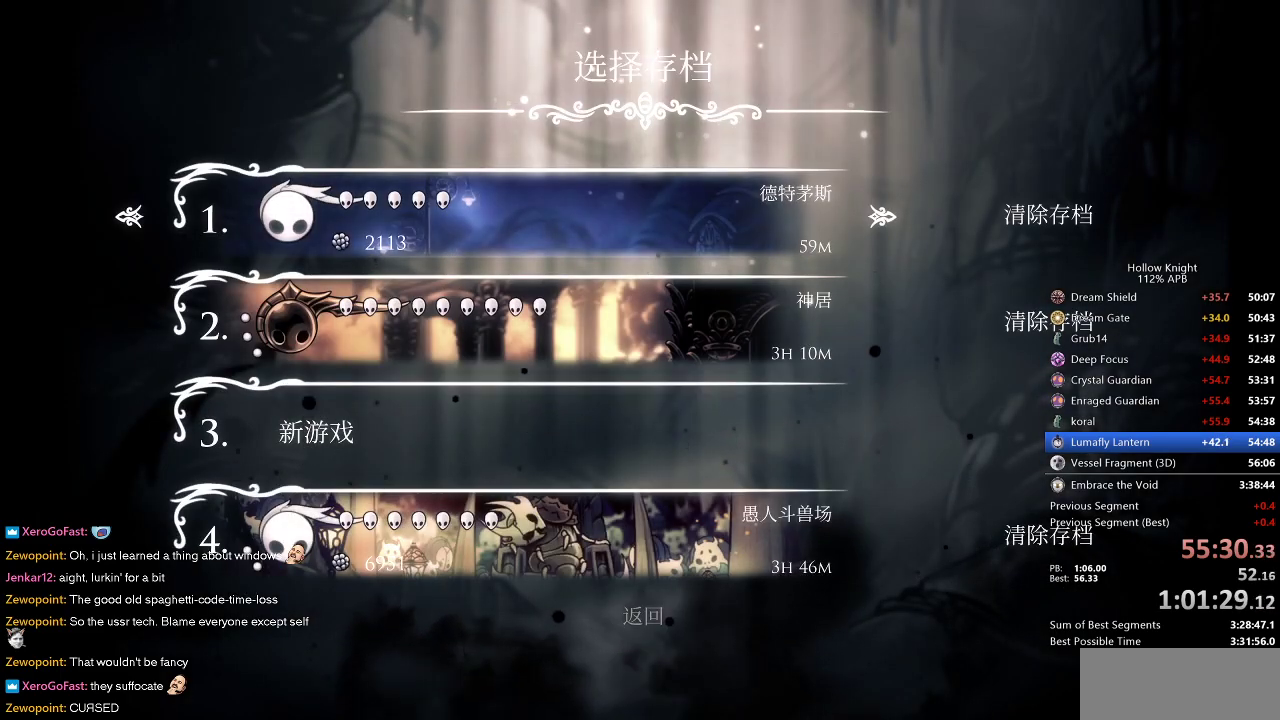
{"keys": ["left"], "events": [[50, "left", "down"], [100, "left", "up"], [300, "left", "down"], [383, "left", "up"], [433, "left", "down"]]}
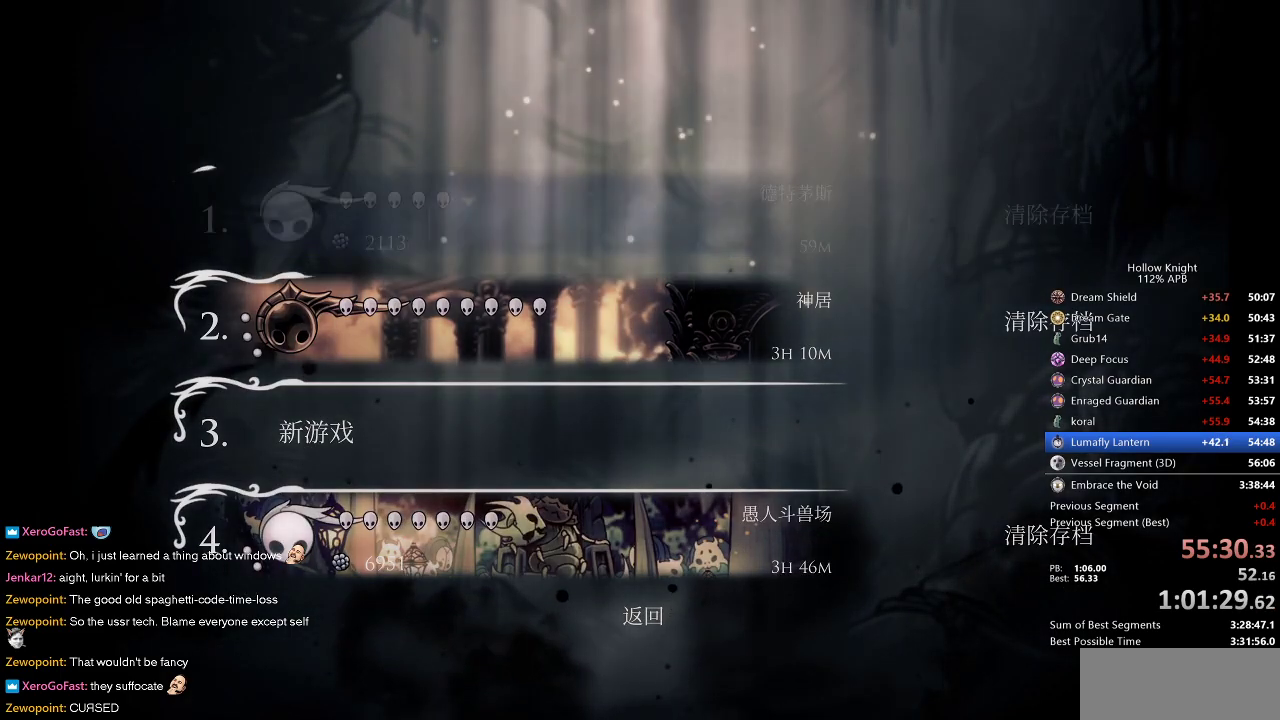
{"keys": [], "events": [[117, "left", "up"], [167, "left", "down"], [217, "left", "up"], [300, "left", "down"], [350, "left", "up"], [450, "left", "down"], [500, "left", "up"]]}
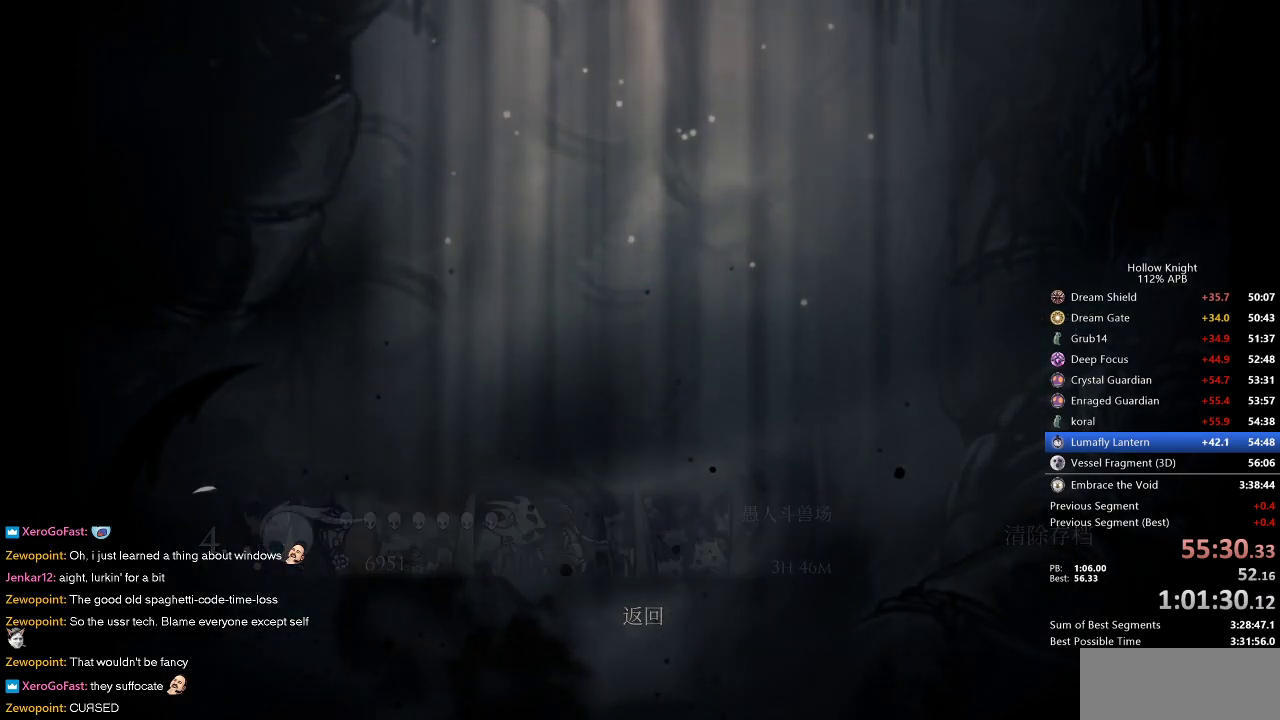
{"keys": [], "events": [[83, "left", "down"], [133, "left", "up"], [317, "left", "down"], [367, "left", "up"], [467, "left", "down"], [500, "left", "up"]]}
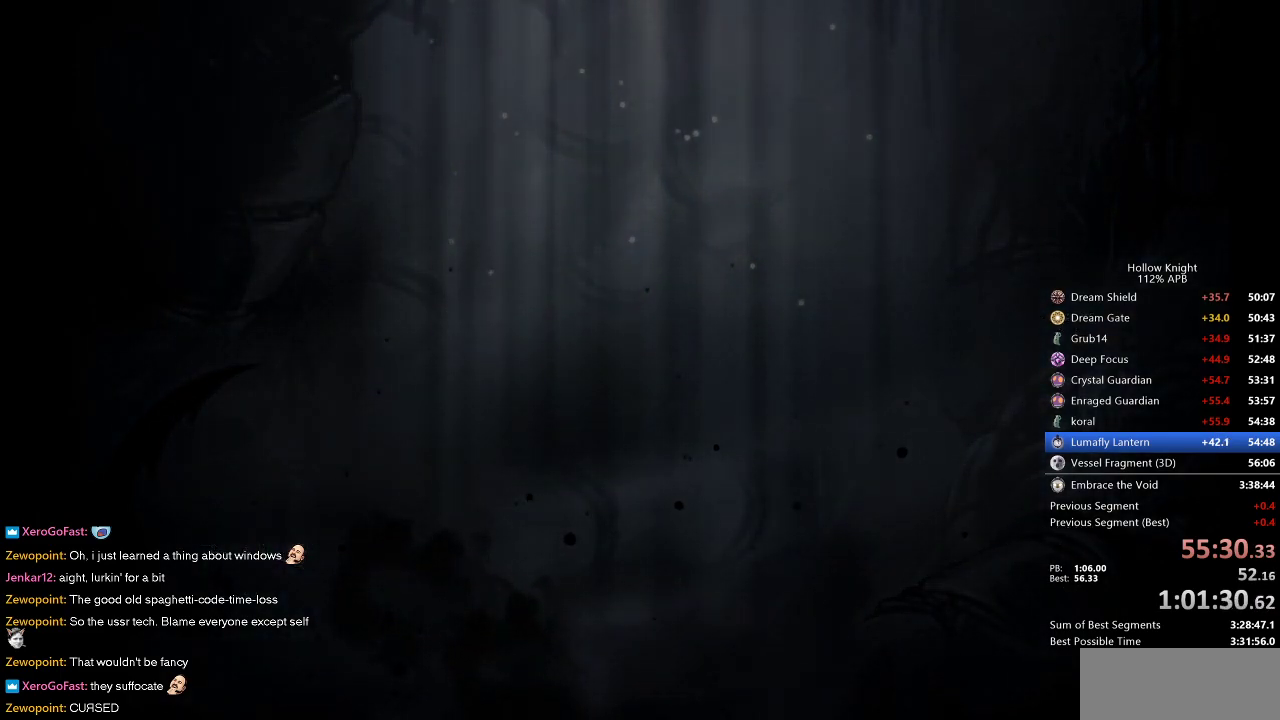
{"keys": [], "events": [[100, "left", "down"], [250, "left", "up"], [333, "left", "down"], [383, "left", "up"]]}
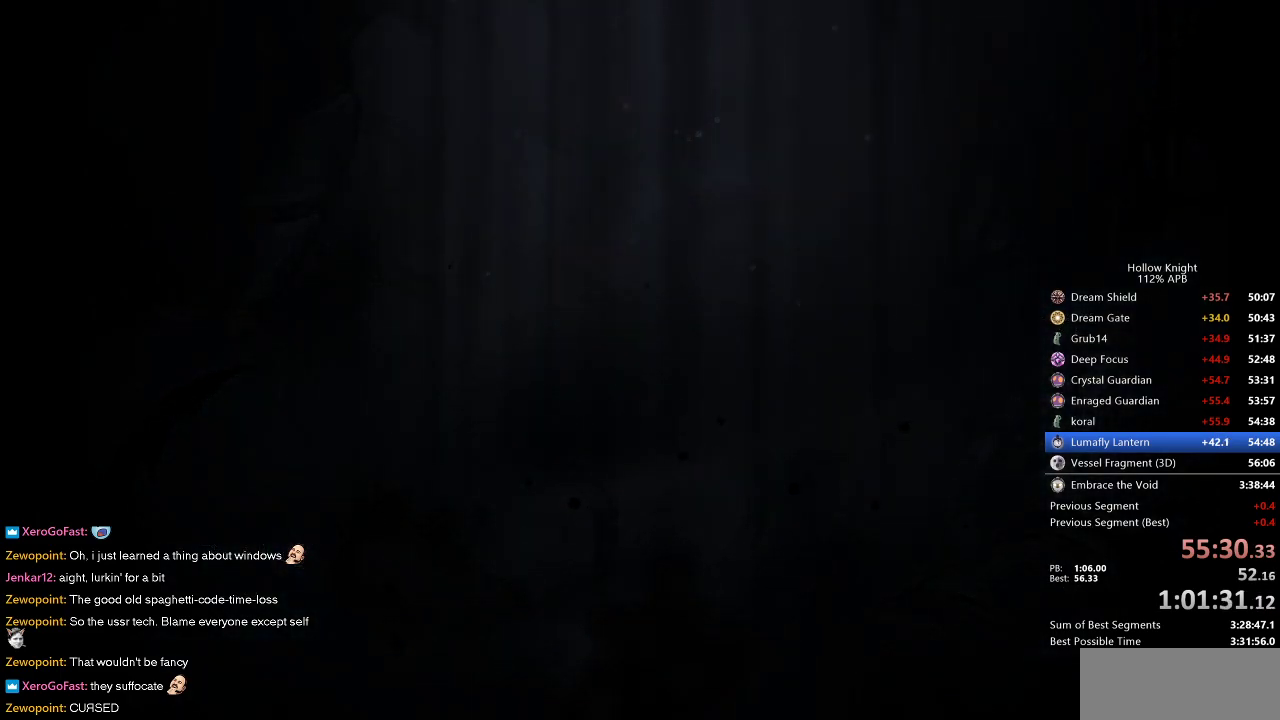
{"keys": [], "events": []}
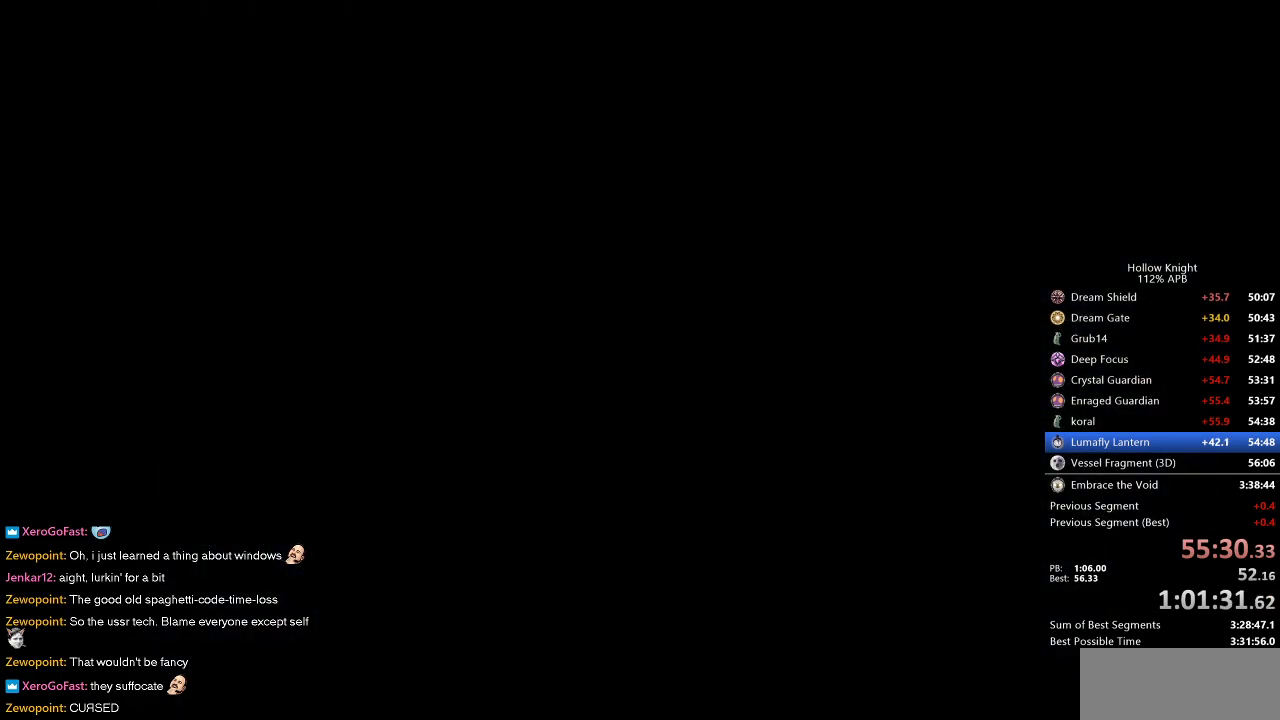
{"keys": ["left"], "events": [[133, "left", "down"], [233, "left", "up"], [267, "left", "down"], [367, "left", "up"], [450, "left", "down"]]}
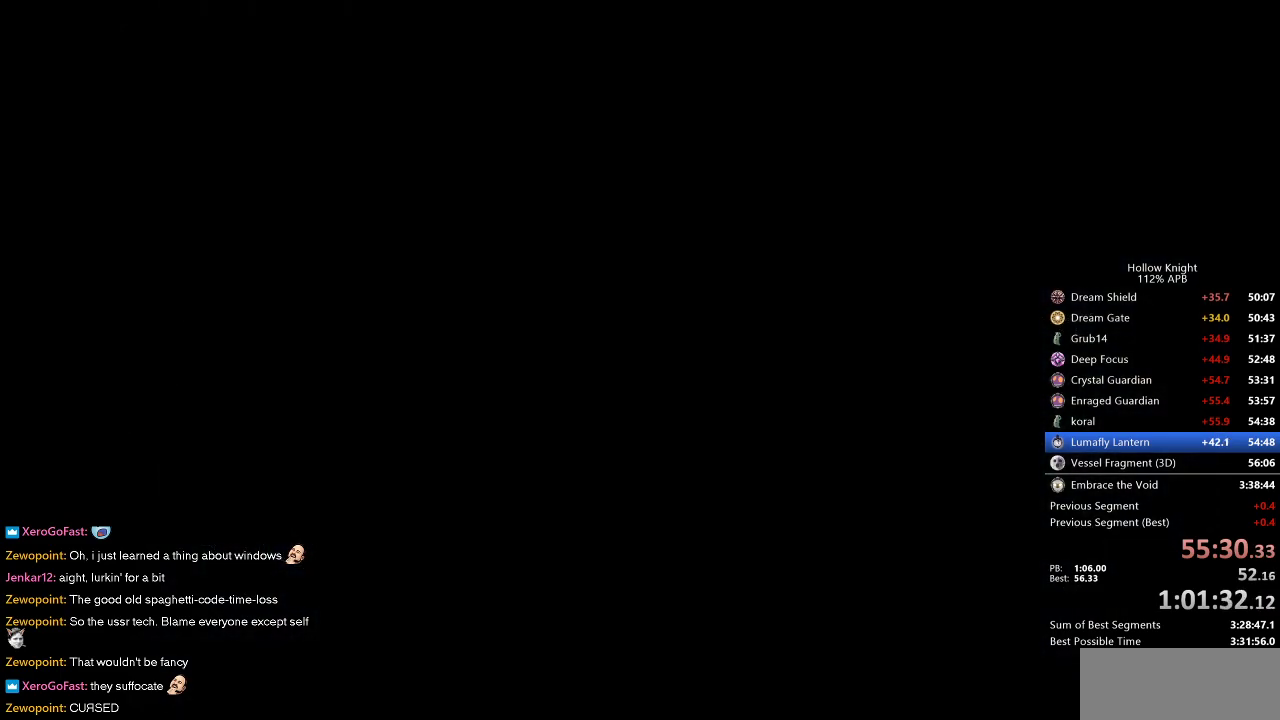
{"keys": ["left"], "events": [[50, "left", "up"], [150, "left", "down"], [250, "left", "up"], [283, "left", "down"], [383, "left", "up"], [467, "left", "down"]]}
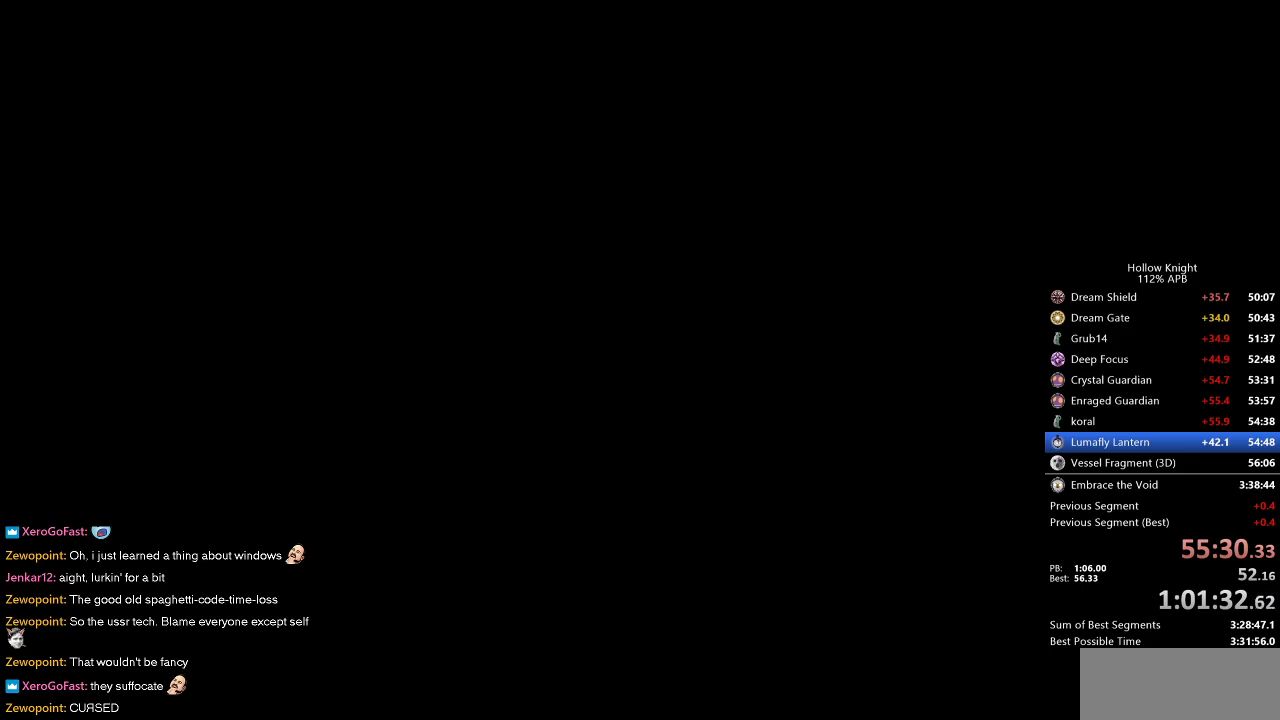
{"keys": [], "events": [[17, "left", "up"], [117, "left", "down"], [167, "left", "up"], [250, "left", "down"], [300, "left", "up"], [400, "left", "down"], [500, "left", "up"]]}
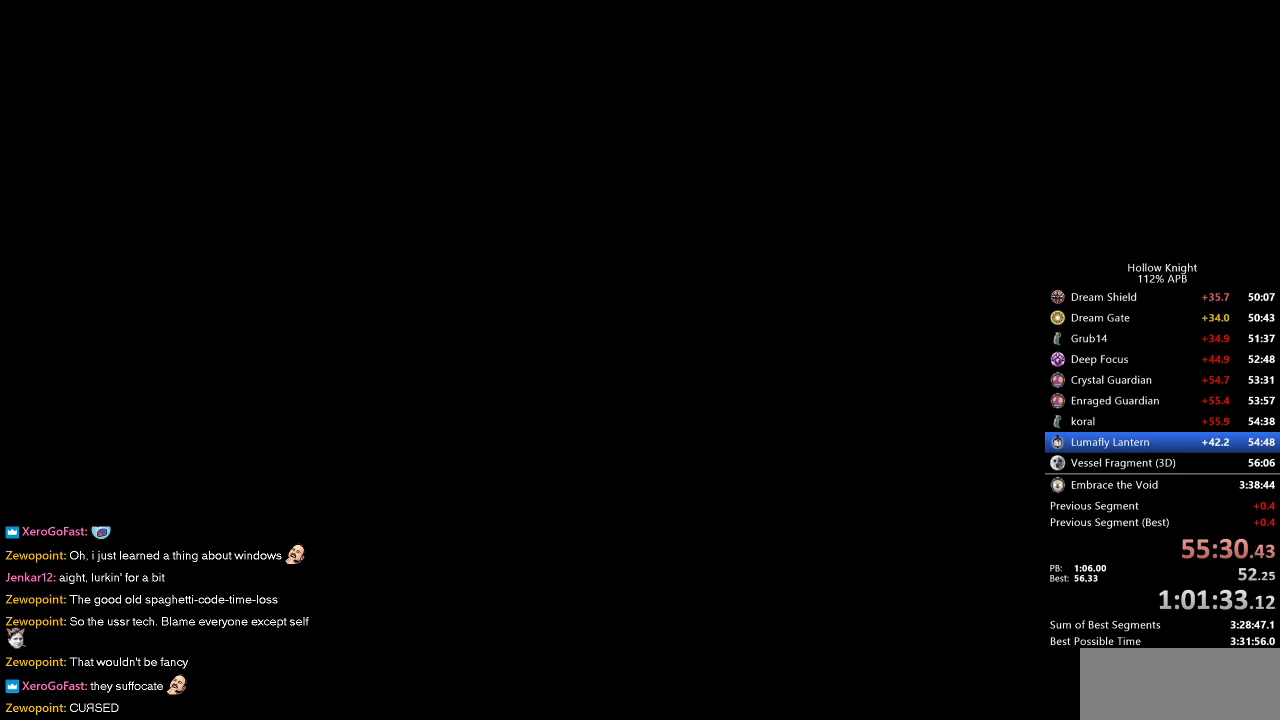
{"keys": ["left"], "events": [[33, "left", "down"], [133, "left", "up"], [183, "left", "down"], [233, "left", "up"], [317, "left", "down"], [383, "left", "up"], [467, "left", "down"]]}
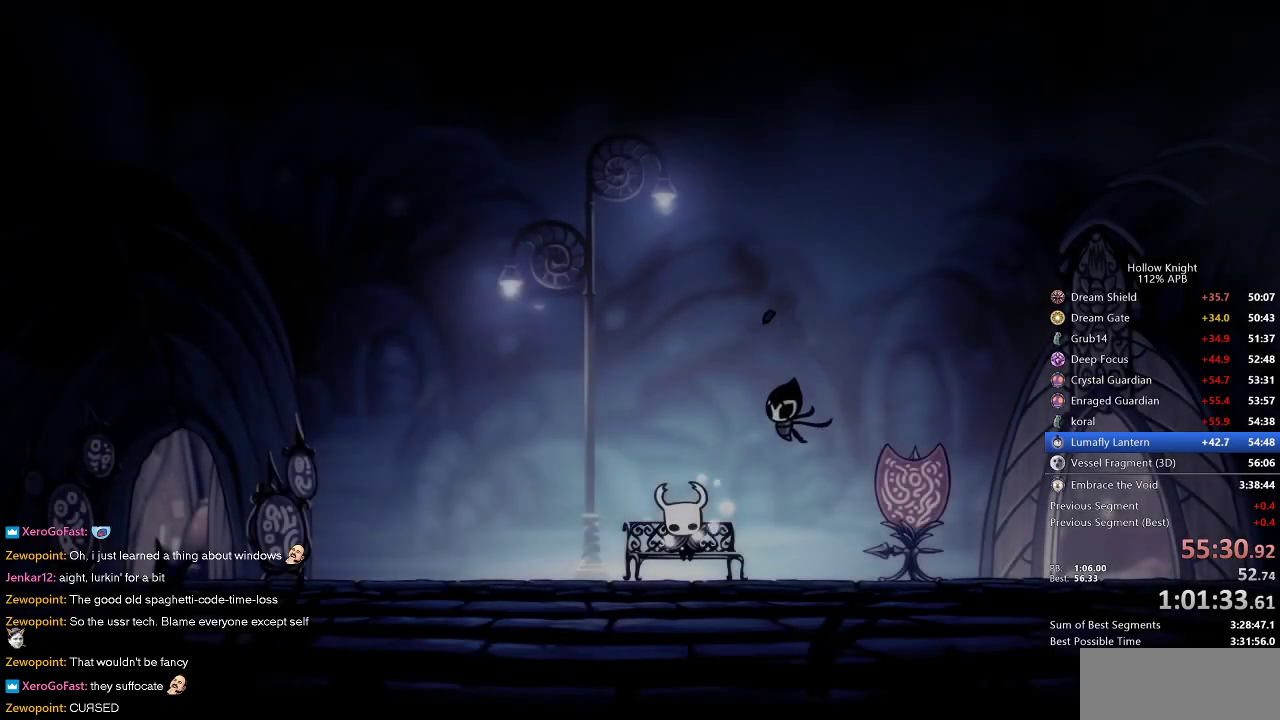
{"keys": [], "events": [[17, "left", "up"], [100, "left", "down"], [150, "left", "up"], [200, "left", "down"], [250, "left", "up"], [333, "left", "down"], [383, "left", "up"], [433, "left", "down"], [483, "left", "up"]]}
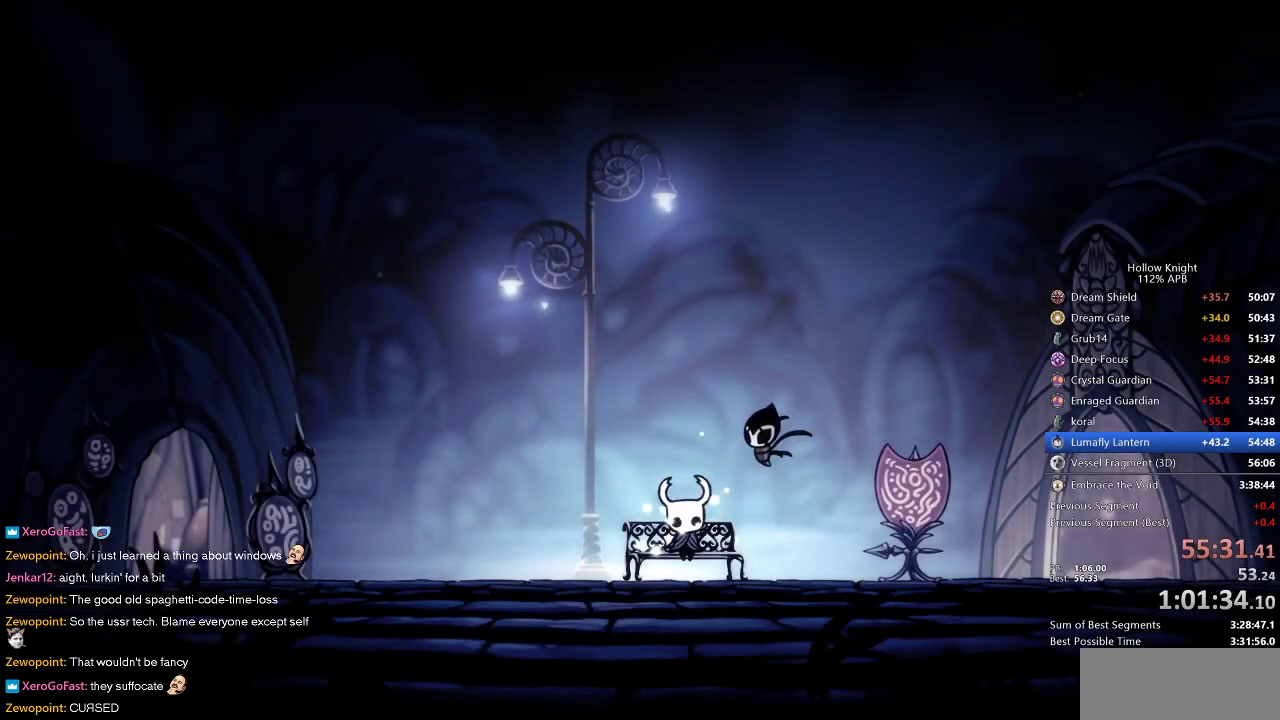
{"keys": ["left"], "events": [[17, "left", "down"], [133, "left", "up"], [167, "left", "down"], [217, "left", "up"], [300, "left", "down"], [350, "left", "up"], [400, "left", "down"], [450, "left", "up"], [500, "left", "down"]]}
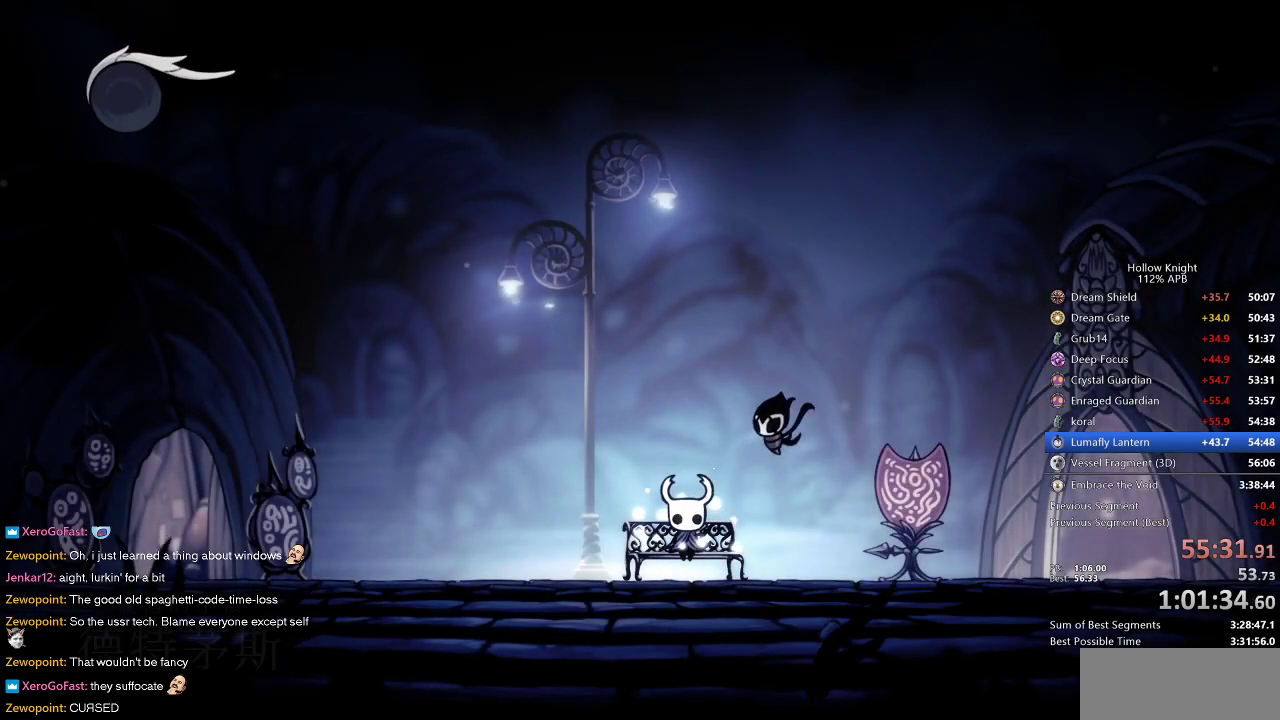
{"keys": [], "events": [[83, "left", "up"], [133, "left", "down"], [183, "left", "up"], [283, "left", "down"], [500, "left", "up"]]}
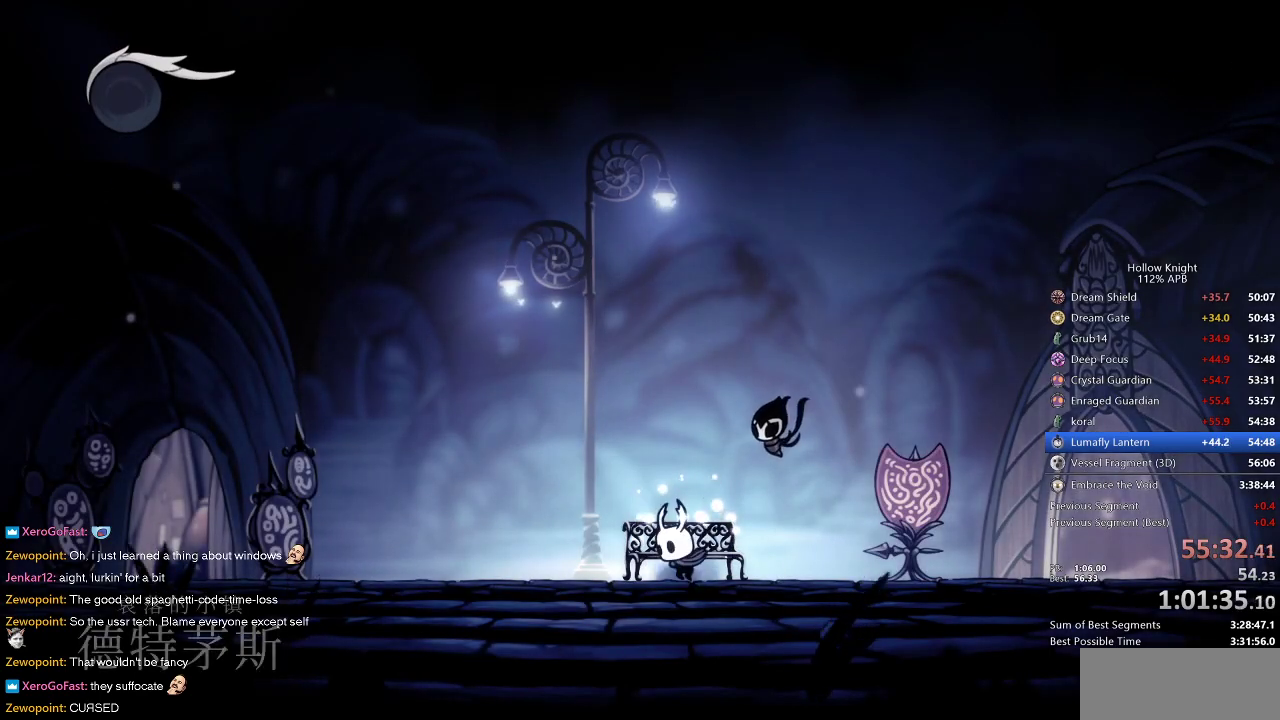
{"keys": ["jump", "left"], "events": [[50, "left", "down"], [300, "jump", "down"]]}